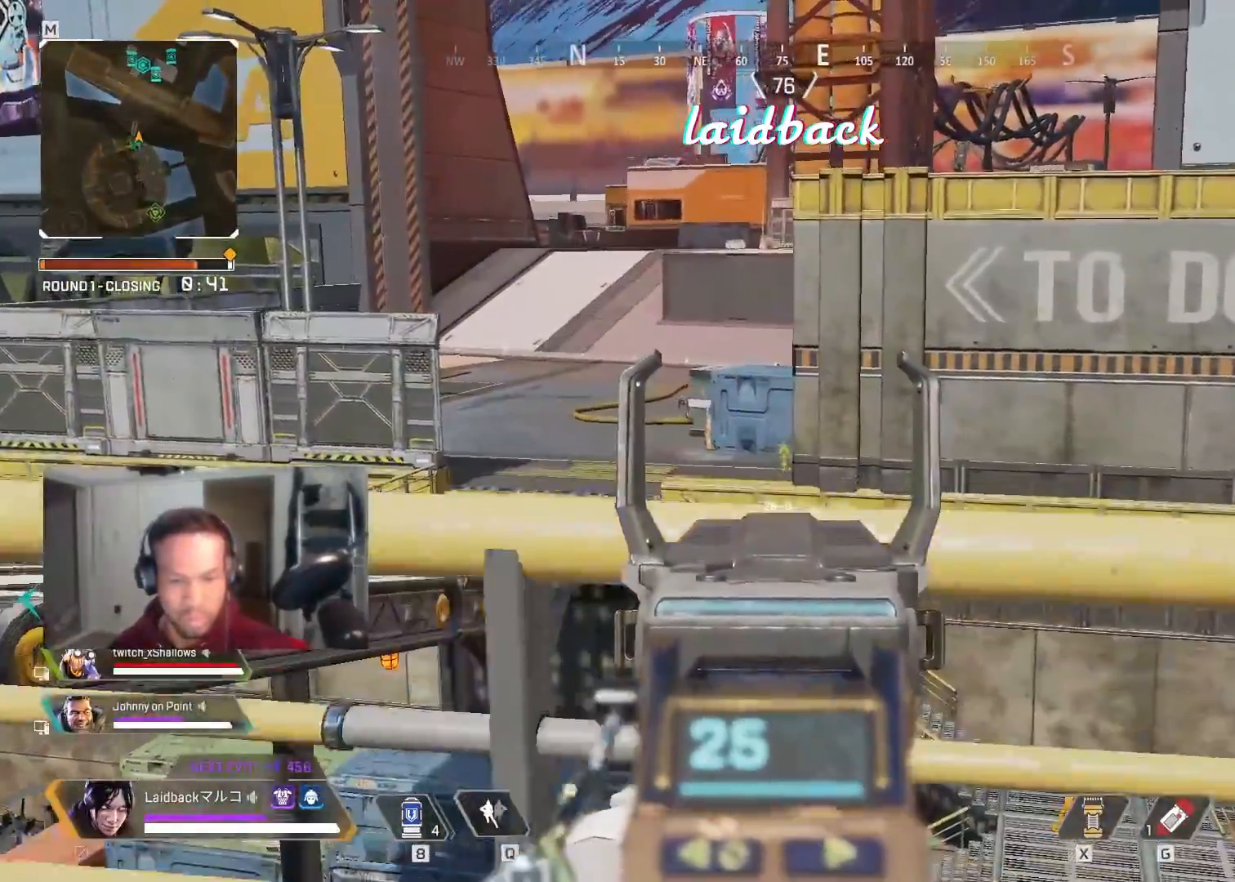
Gameplay with keyboard and mouse; each line is a JSON object with the keys and mouse buttons held at the frame after it. "events" lists presses ("down") and releases ("up") of "a", "ctrl", "d", "e", "f", "q", "r", "s", "shift", "space", "tab", "w", "mouse_left", "mouse_wheel", "mouse_right", "mouse_mb4" and "mouse_mb5" between this image and that frame as [ms after this image, input, new state], when the widget could be followed in between. "mouse_left", "mouse_wheel", "mouse_right", "mouse_mb4", "mouse_mb5" = the "left", "wheel", "right", "mb4", "mb5" buttons of the "mouse" list. No other keys are recorded. "wheel" means that the mouse wheel is clicked or scrolled. Mouse movement is not recorded.
{"keys": ["a", "space"], "mouse": ["left"], "events": [[267, "d", "down"], [267, "w", "up"], [283, "mouse_left", "down"], [300, "a", "up"], [450, "a", "down"], [450, "d", "up"]]}
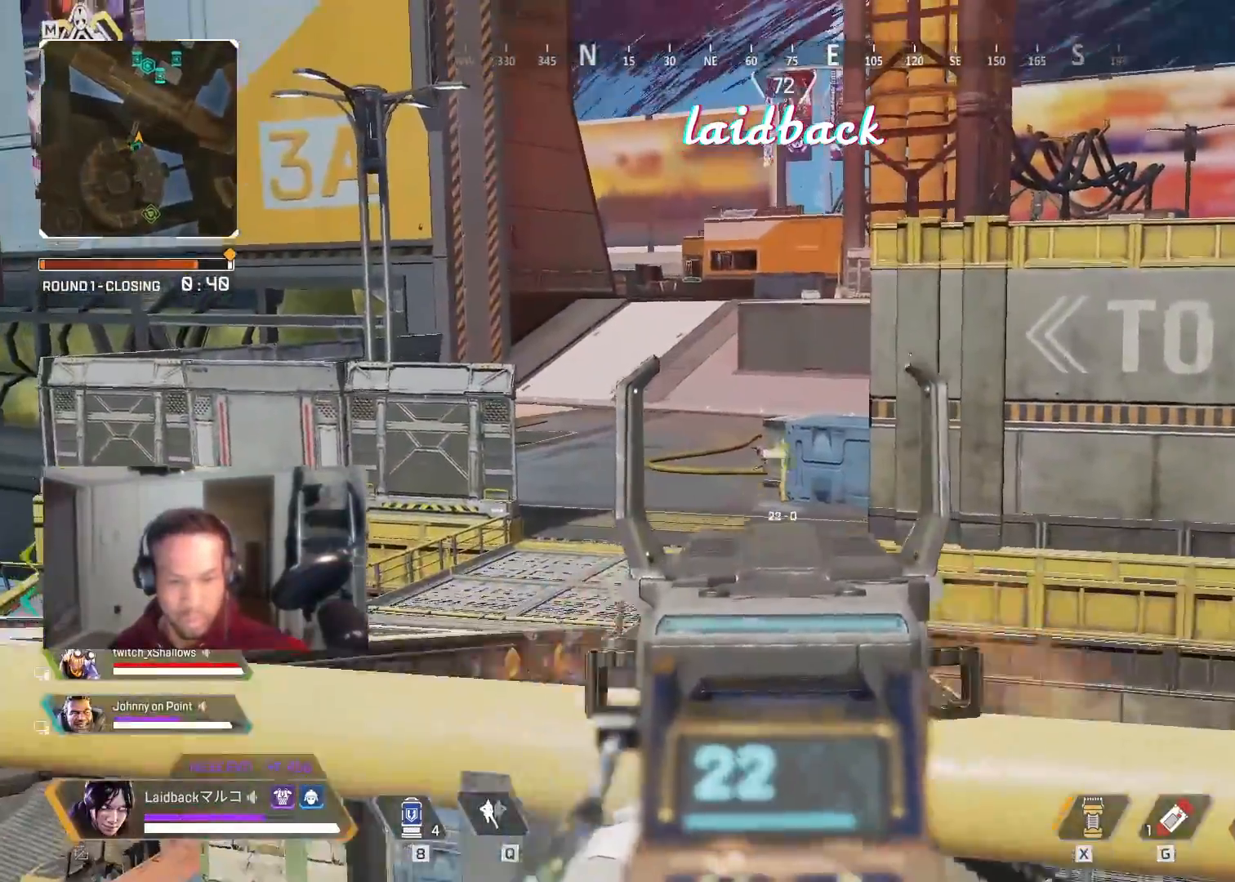
{"keys": ["space"], "mouse": ["left"], "events": [[183, "d", "down"], [200, "a", "up"], [300, "d", "up"]]}
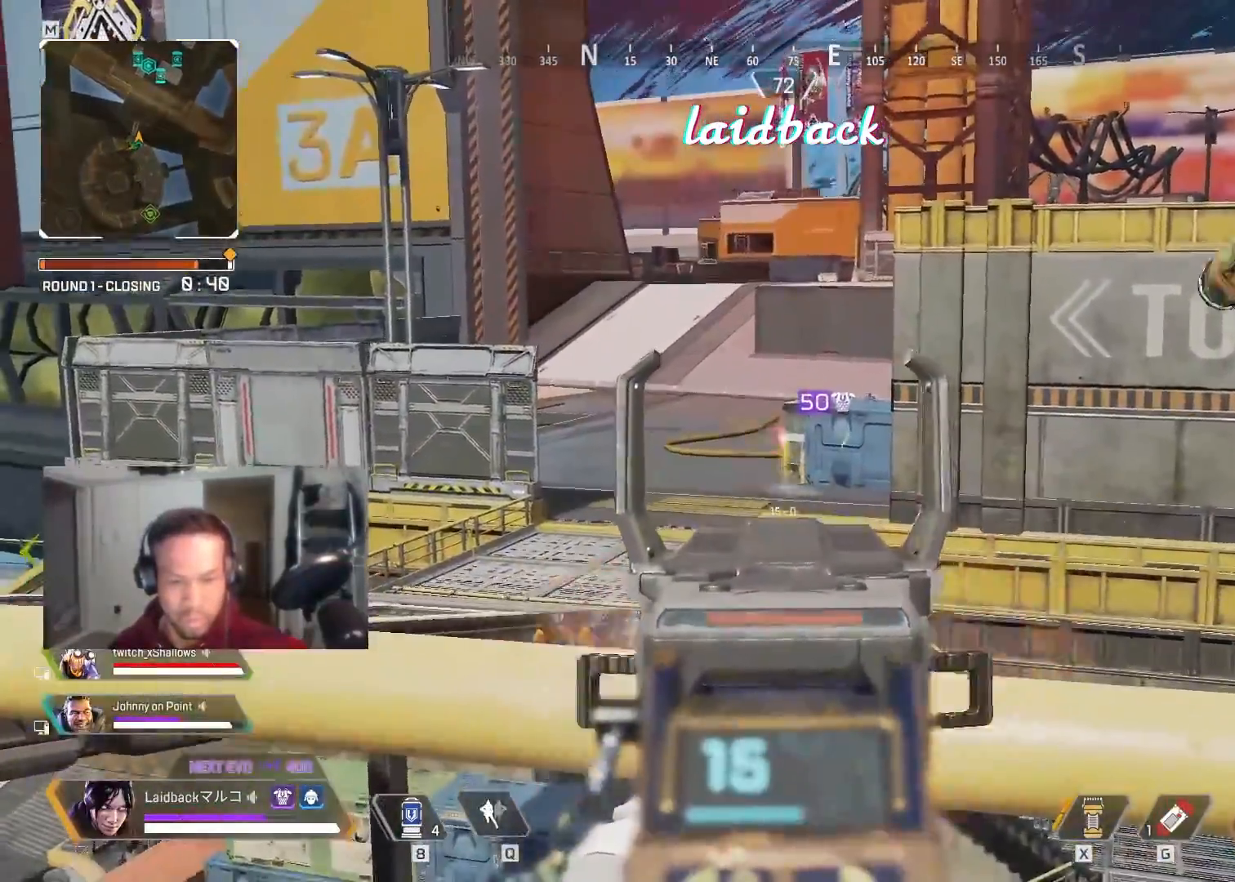
{"keys": ["s", "space"], "mouse": ["left"], "events": [[217, "s", "down"]]}
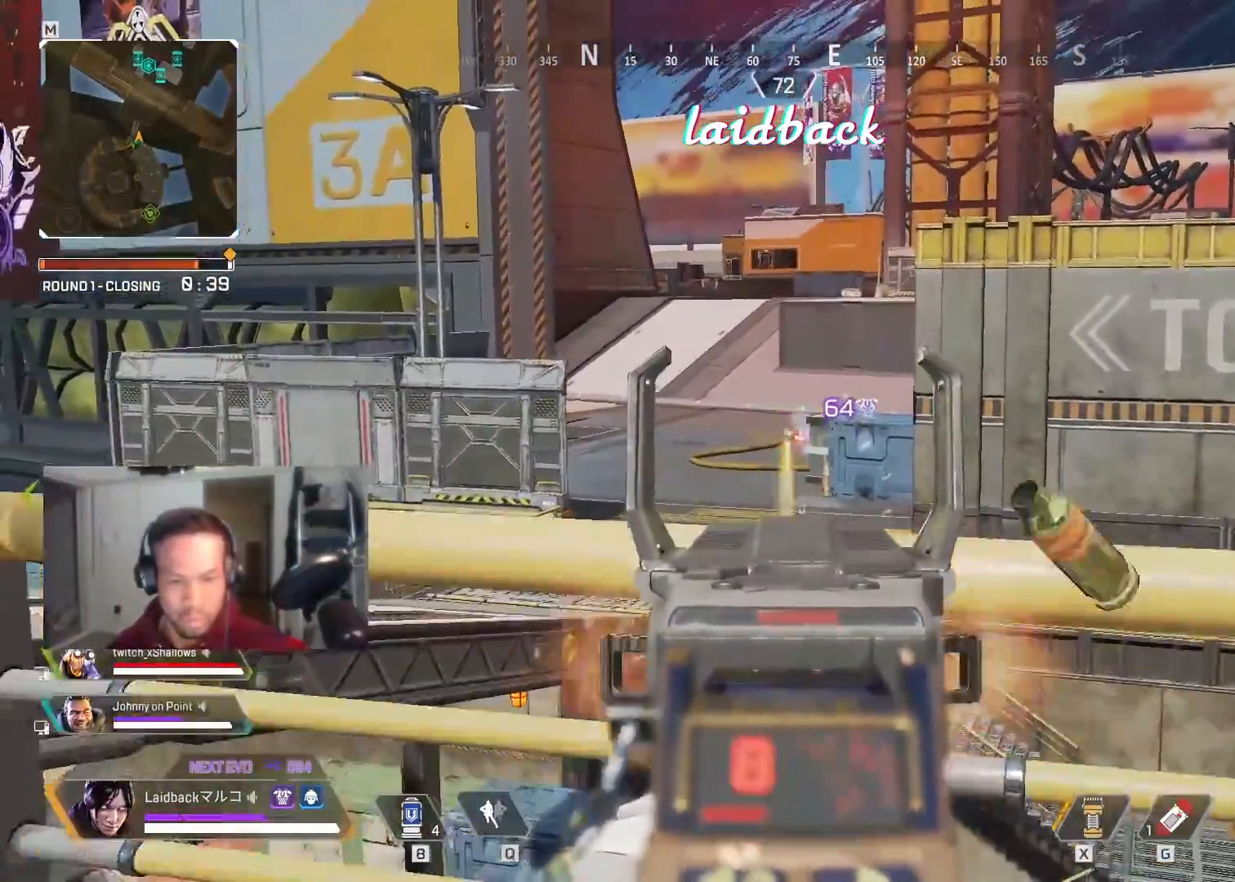
{"keys": ["d", "shift", "space", "w"], "mouse": [], "events": [[100, "mouse_left", "up"], [117, "mouse_right", "down"], [117, "r", "down"], [167, "s", "up"], [200, "mouse_right", "up"], [233, "shift", "down"], [267, "r", "up"], [317, "w", "down"], [467, "d", "down"]]}
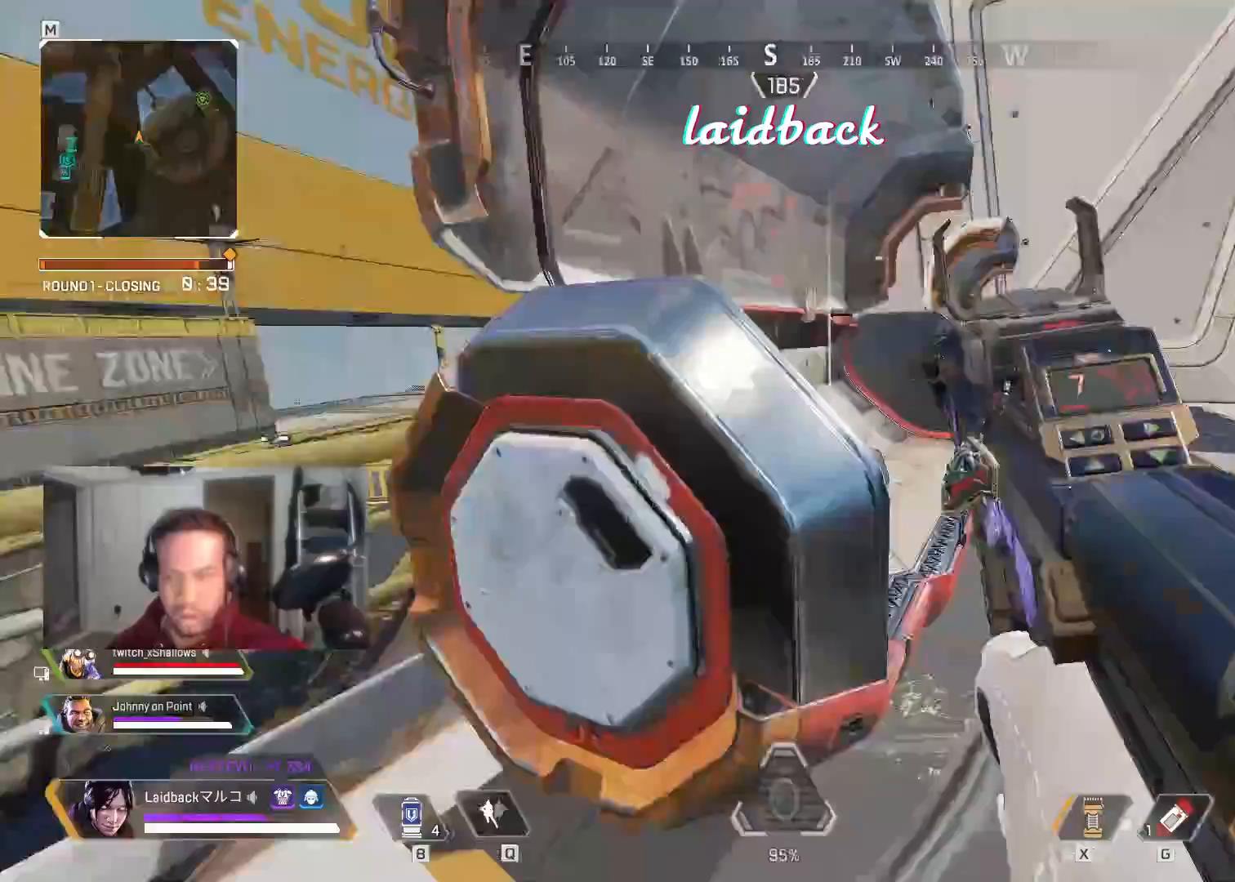
{"keys": ["d", "shift", "space", "w"], "mouse": [], "events": []}
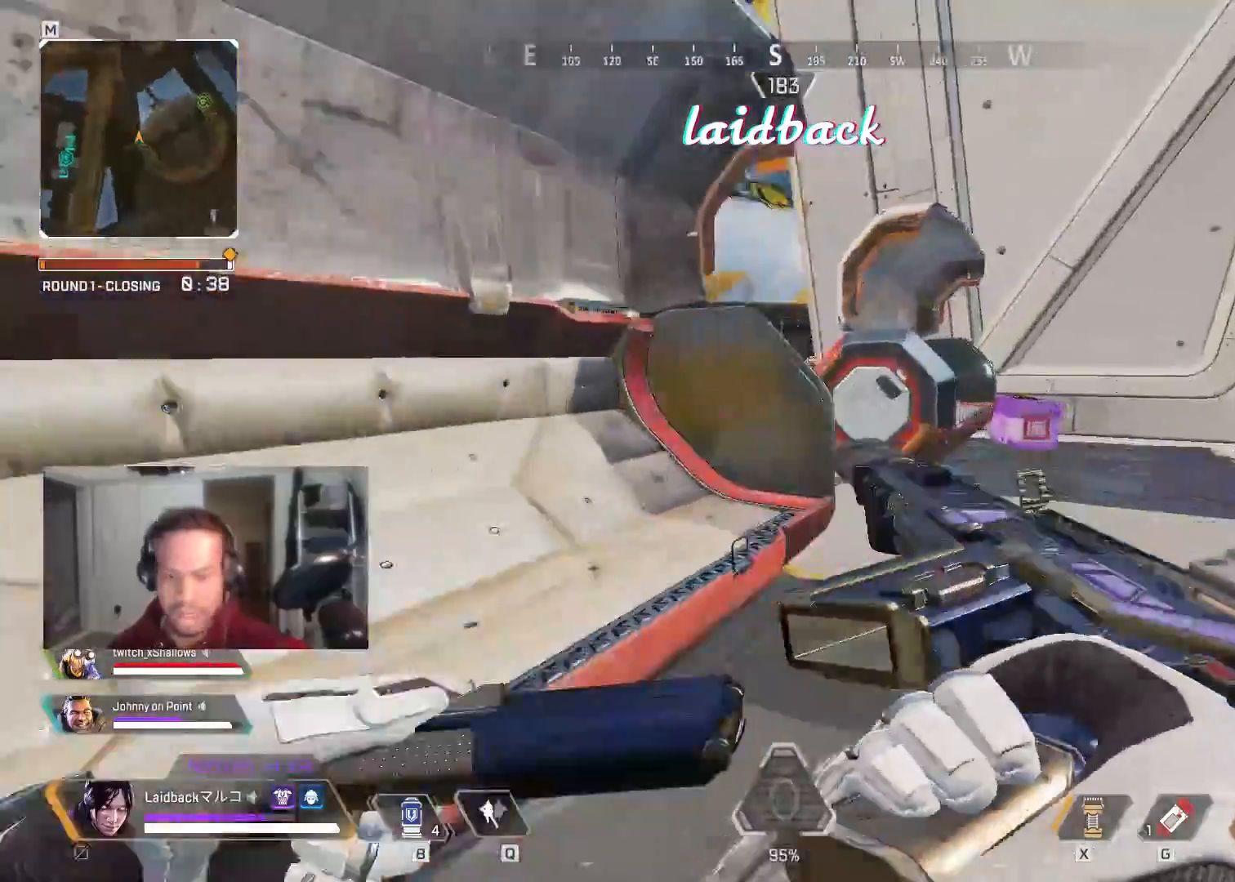
{"keys": ["d", "shift", "space", "w"], "mouse": [], "events": []}
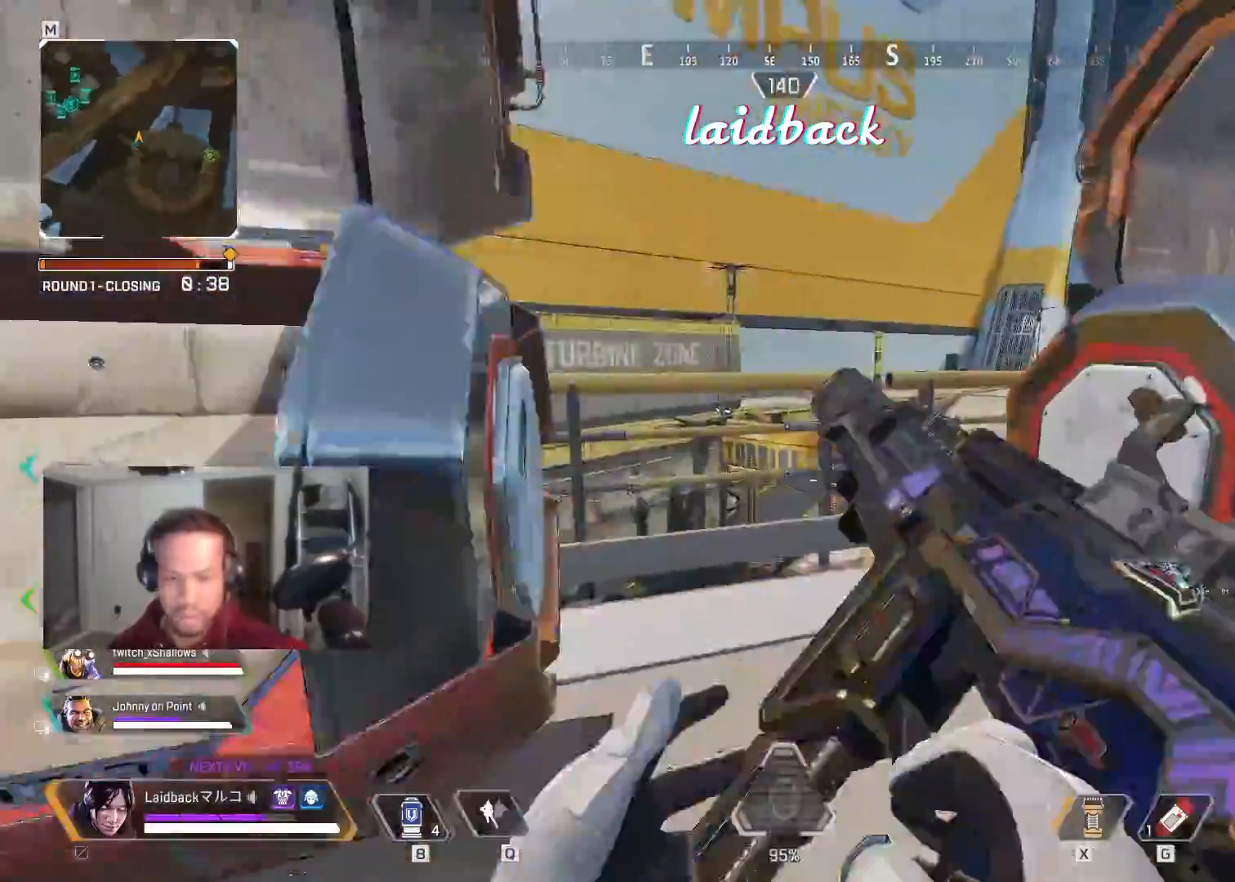
{"keys": ["shift", "space", "w"], "mouse": [], "events": [[200, "d", "up"]]}
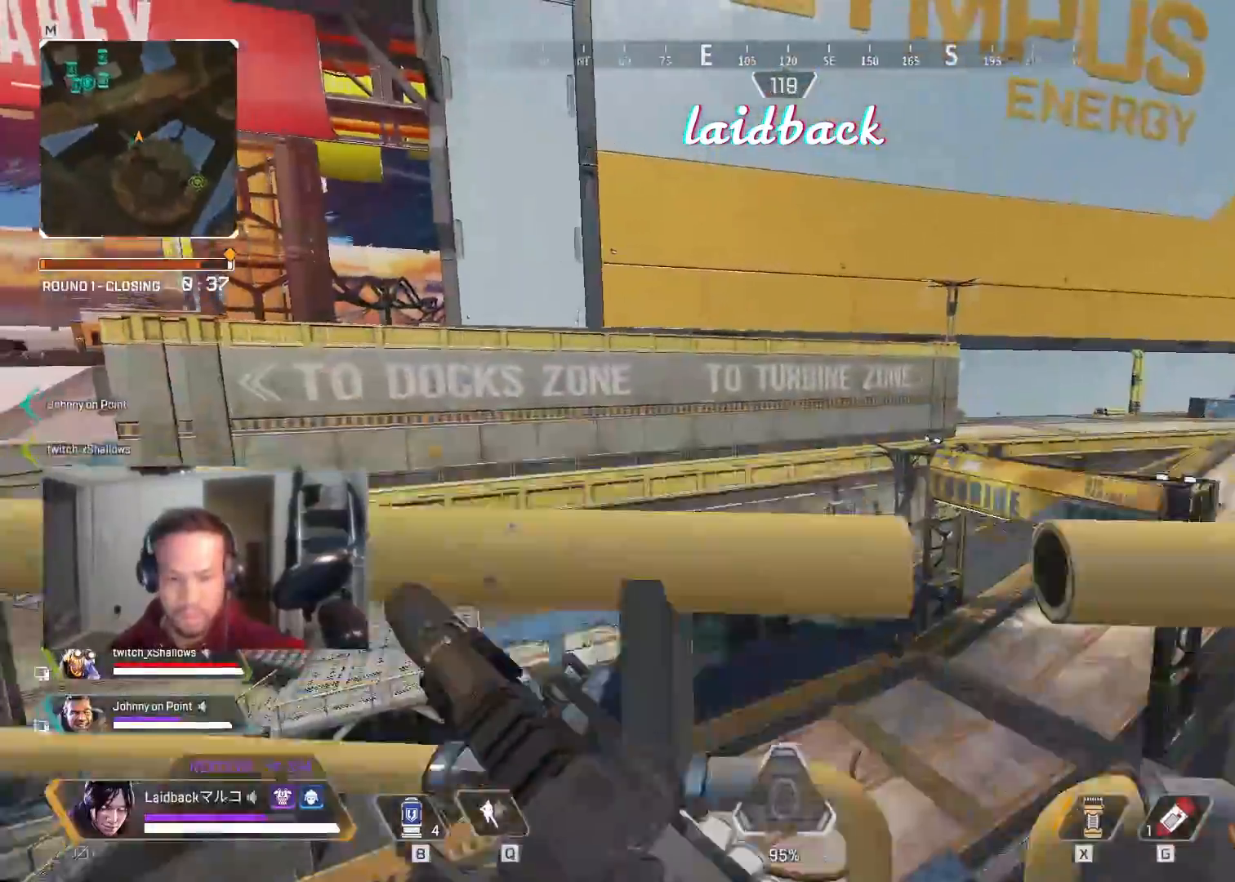
{"keys": ["a", "shift", "space", "w"], "mouse": [], "events": [[117, "shift", "up"], [133, "d", "down"], [183, "w", "up"], [217, "a", "down"], [233, "d", "up"], [367, "shift", "down"], [417, "w", "down"]]}
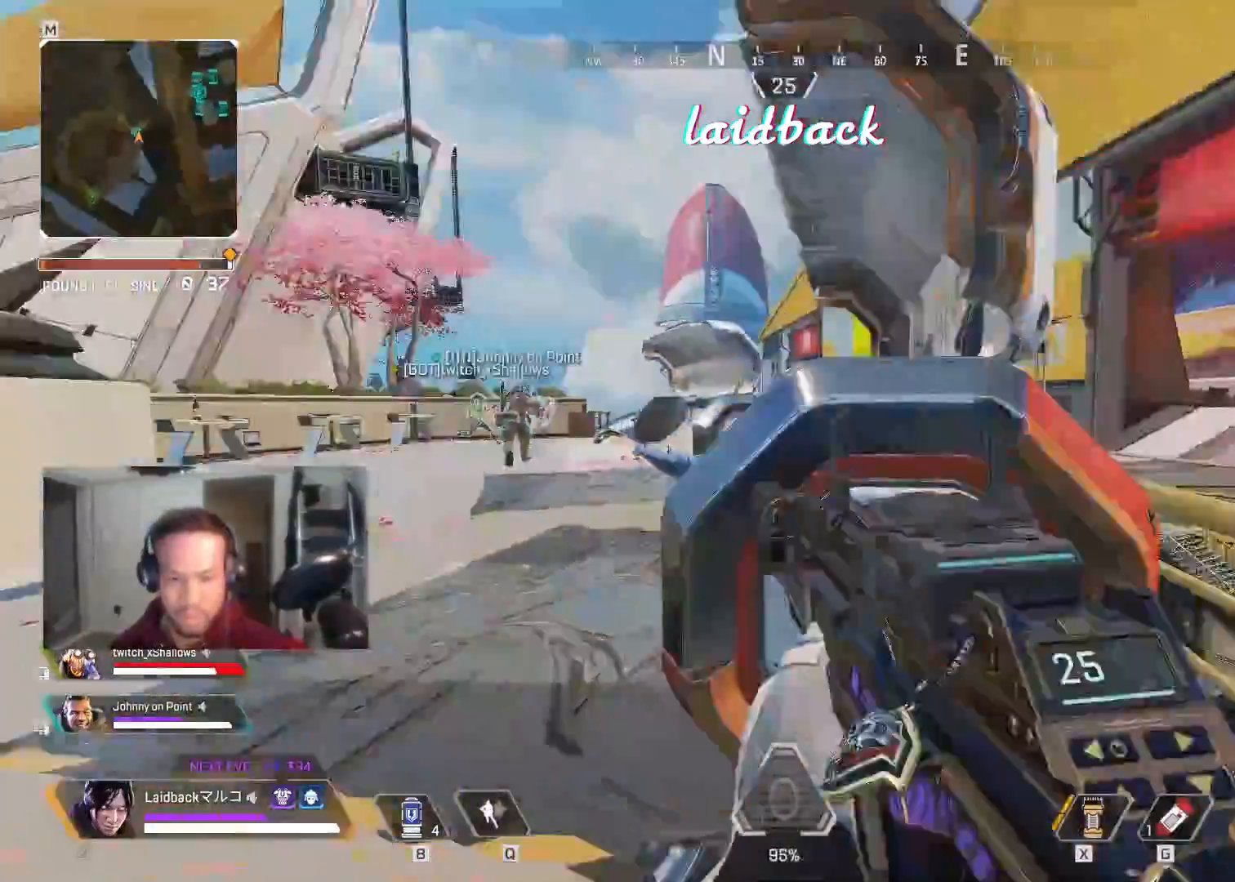
{"keys": ["a", "shift", "space", "w"], "mouse": [], "events": []}
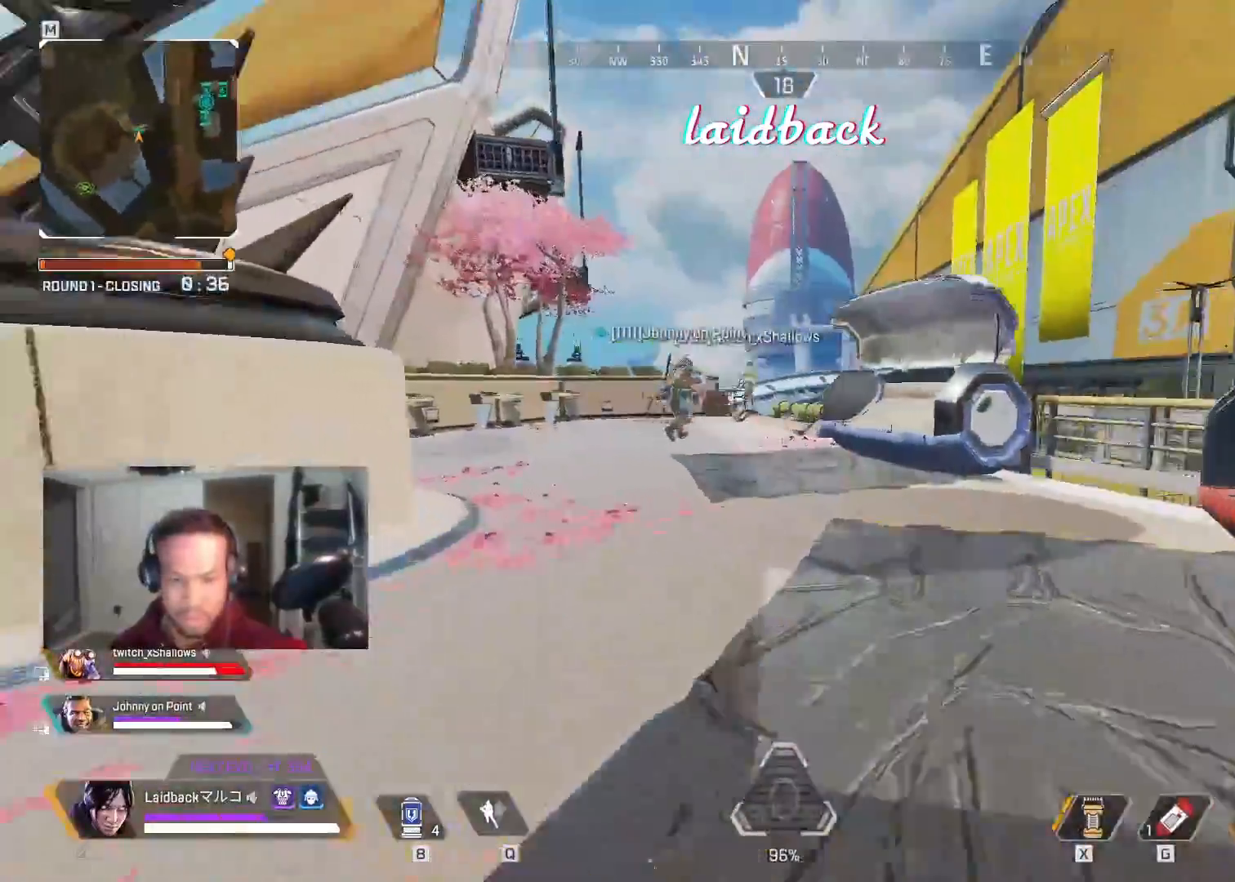
{"keys": ["a", "shift", "space", "w"], "mouse": [], "events": [[17, "shift", "up"], [117, "ctrl", "down"], [333, "ctrl", "up"], [450, "shift", "down"]]}
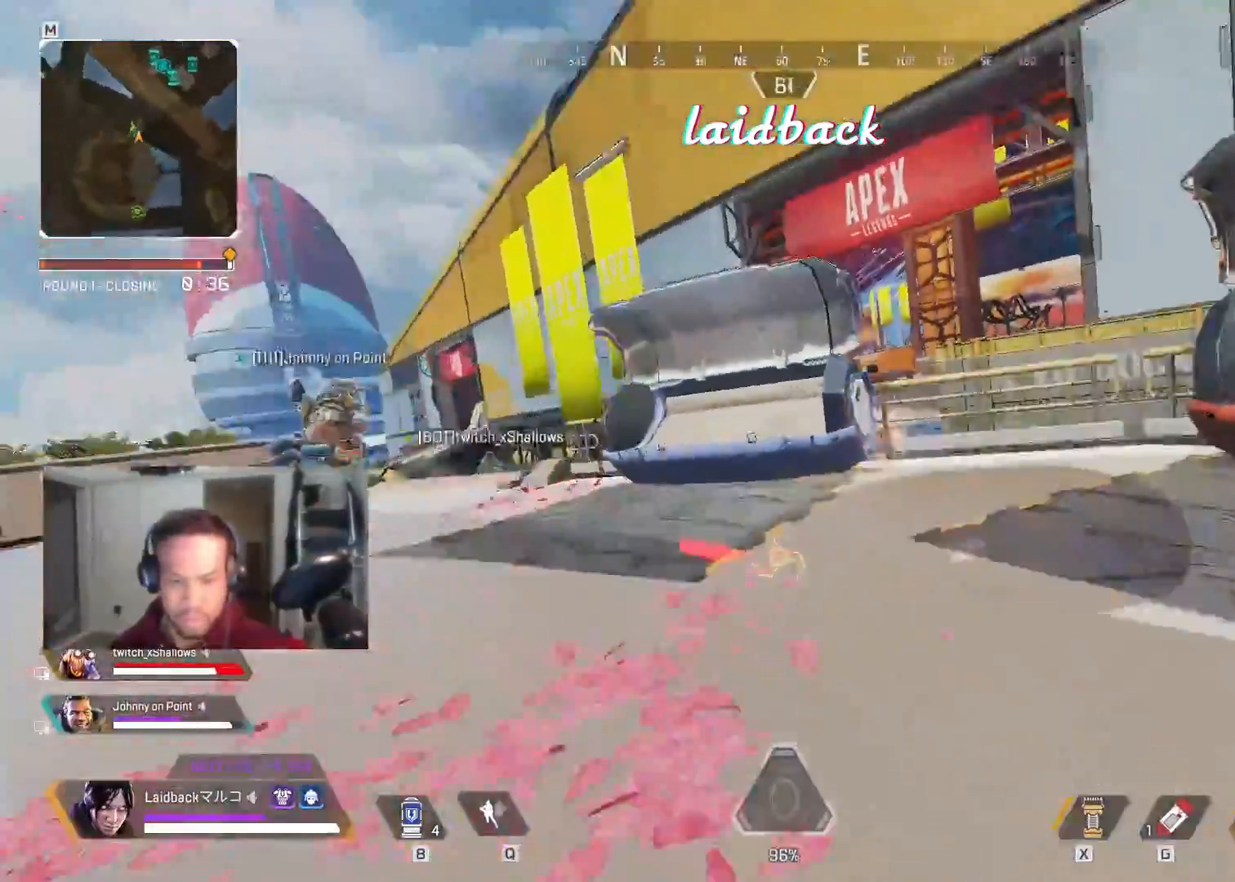
{"keys": ["a", "shift", "space", "w"], "mouse": [], "events": []}
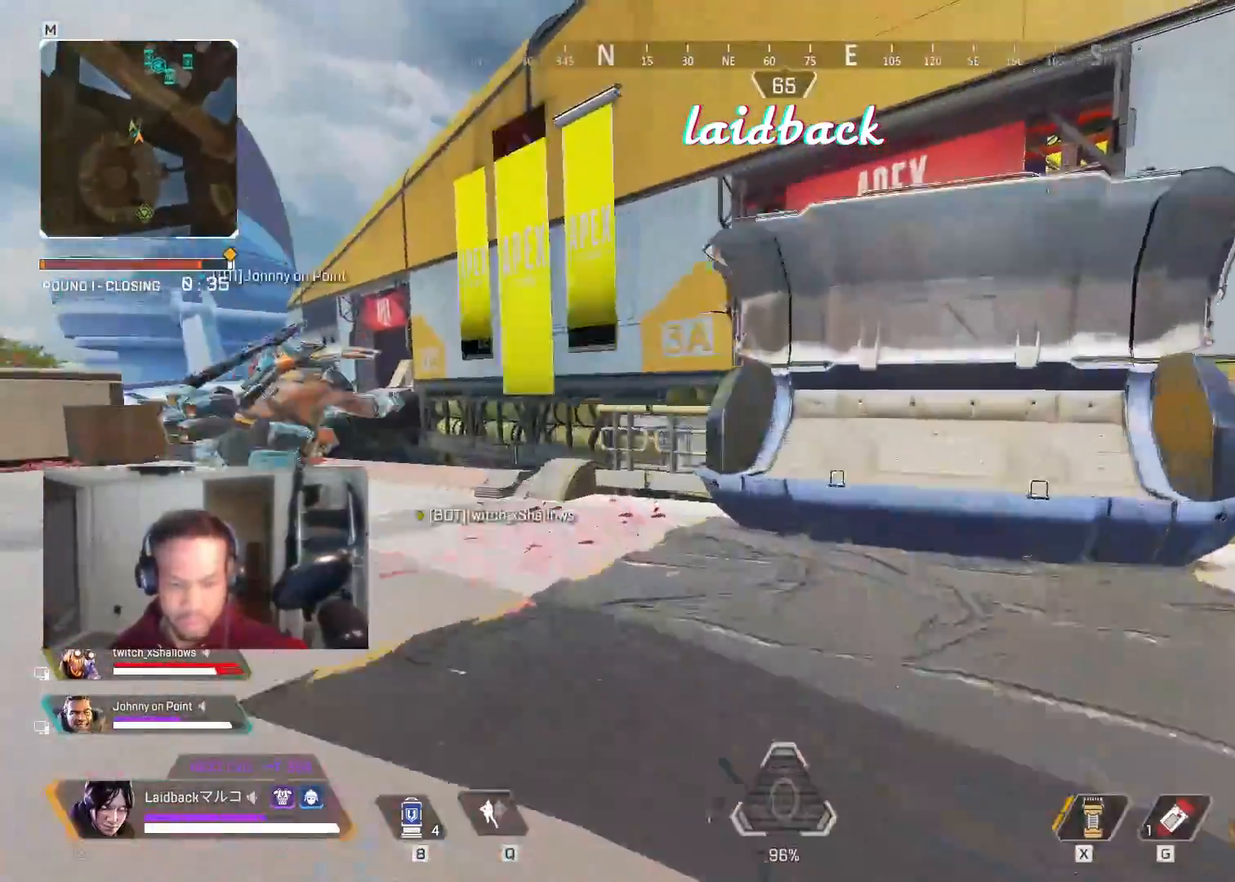
{"keys": ["a", "shift", "space", "w"], "mouse": [], "events": []}
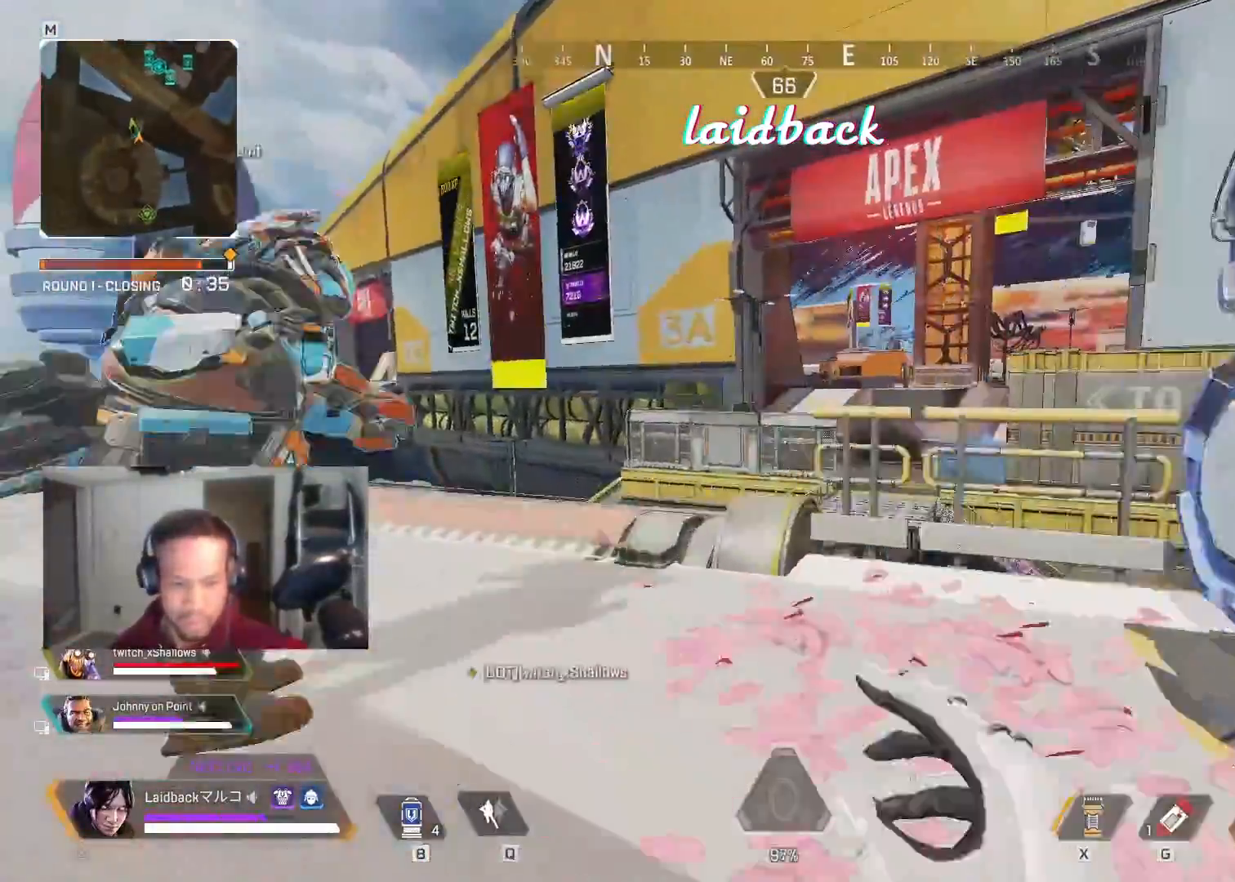
{"keys": ["a", "space"], "mouse": [], "events": [[300, "shift", "up"], [333, "w", "up"]]}
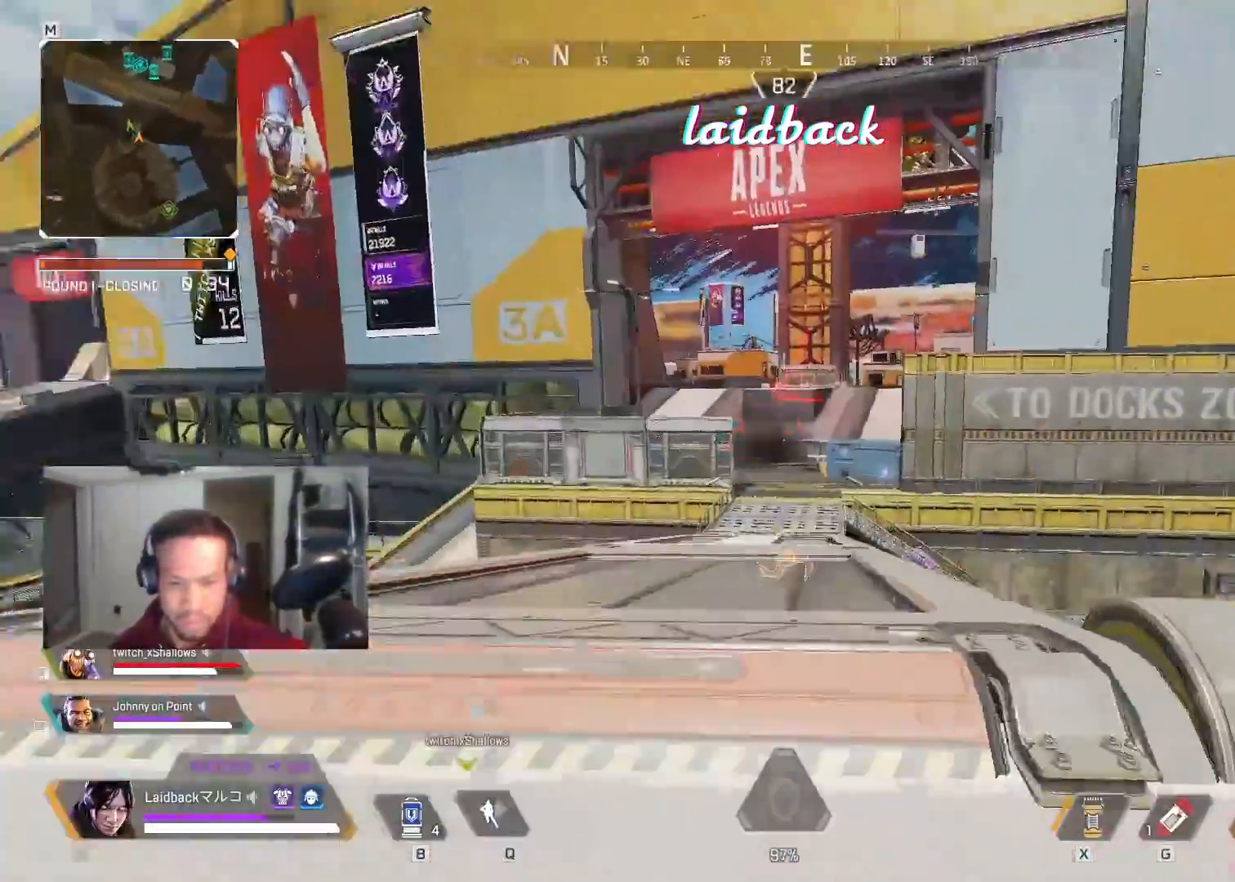
{"keys": ["a", "shift", "space", "w"], "mouse": []}
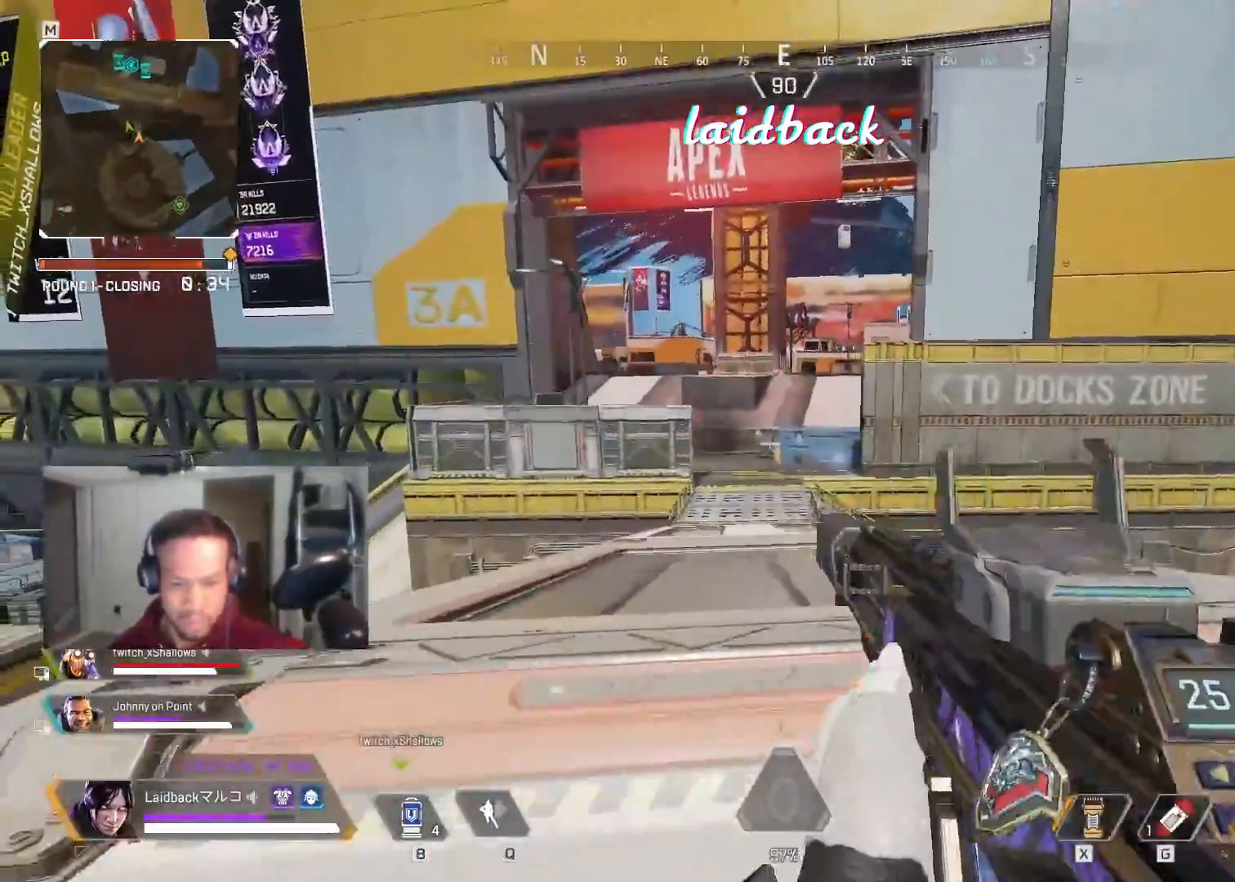
{"keys": ["a", "shift", "space", "w"], "mouse": [], "events": []}
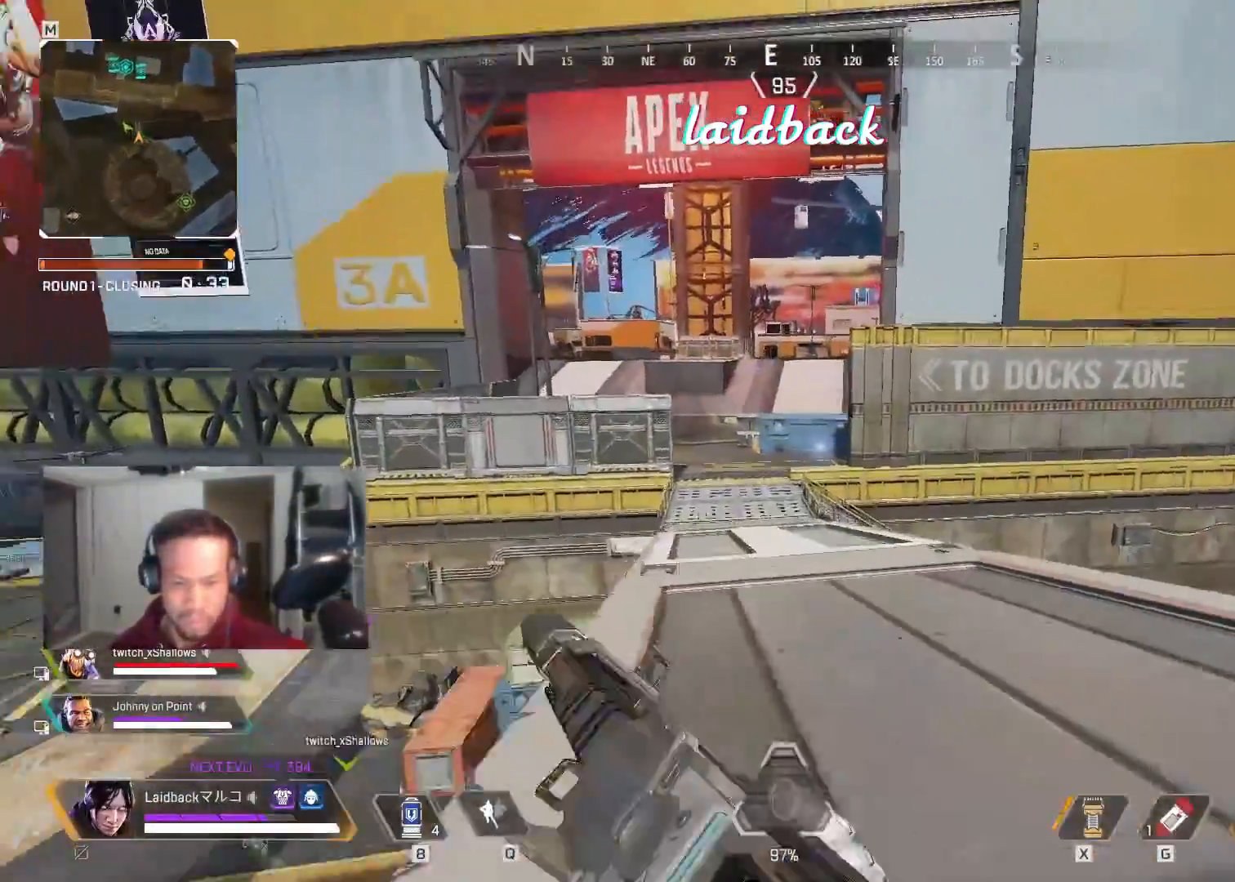
{"keys": ["shift", "space", "w"], "mouse": [], "events": [[200, "a", "up"]]}
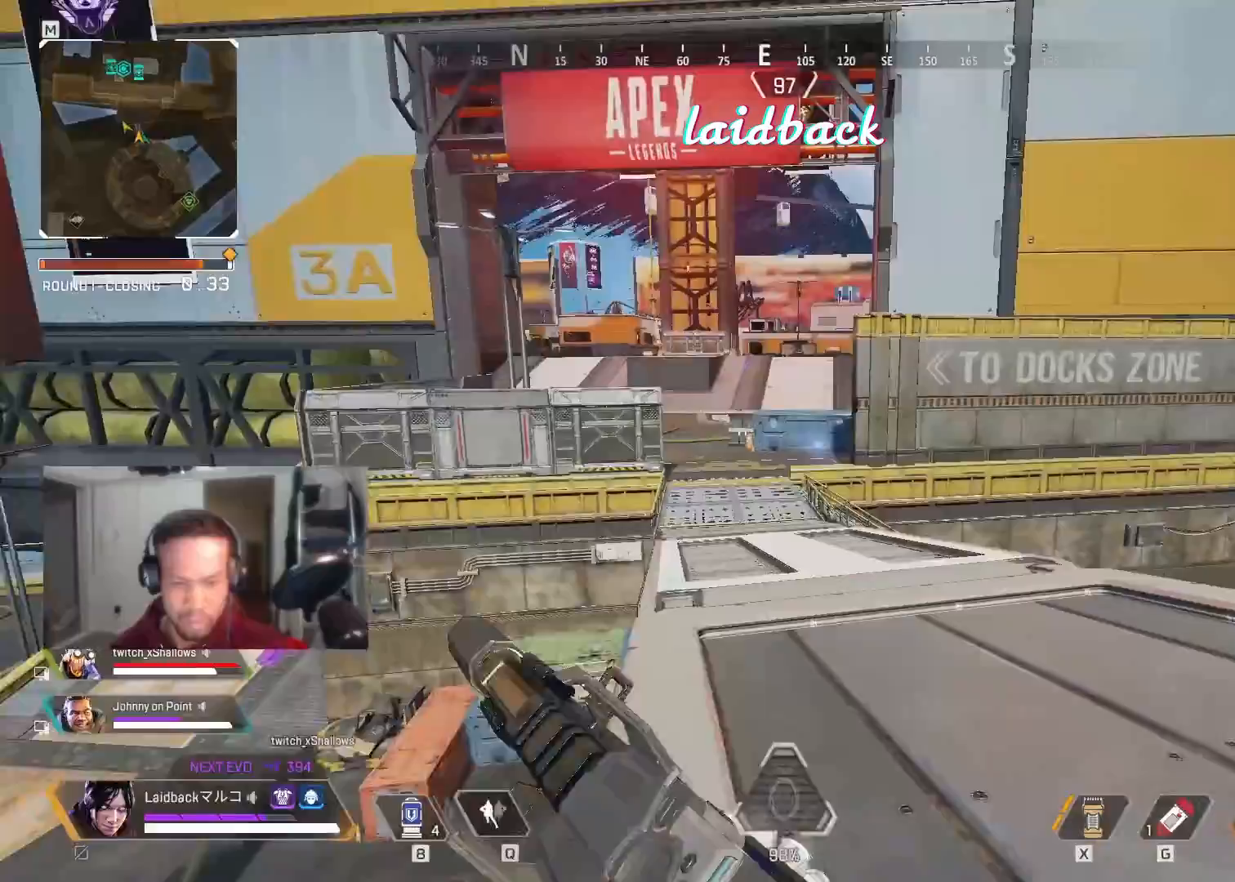
{"keys": ["ctrl", "space", "w"], "mouse": [], "events": [[250, "shift", "up"], [350, "ctrl", "down"]]}